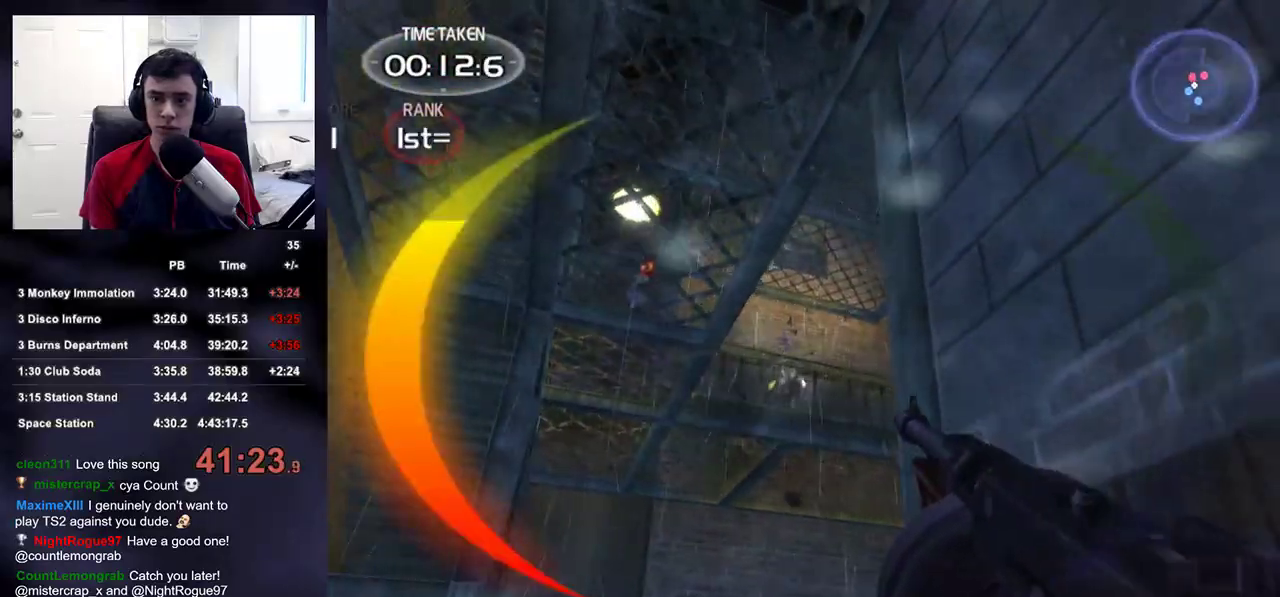
Gameplay with a controller (PlayStation layout); each line is a JSON object with the inputs held at the frame after it. "events" lists button and stick changes between this image and that frame as [ms after this image, input, new state], when the widget could be followed in between.
{"buttons": [], "left_stick": "up", "right_stick": "down-left", "events": [[33, "right_stick", "down-left"], [67, "DPAD_RIGHT", "down"], [67, "DPAD_UP", "down"], [83, "left_stick", "center"], [117, "DPAD_RIGHT", "up"], [133, "DPAD_LEFT", "down"], [217, "R2", "up"], [233, "DPAD_UP", "up"], [267, "DPAD_LEFT", "up"], [417, "left_stick", "up"]]}
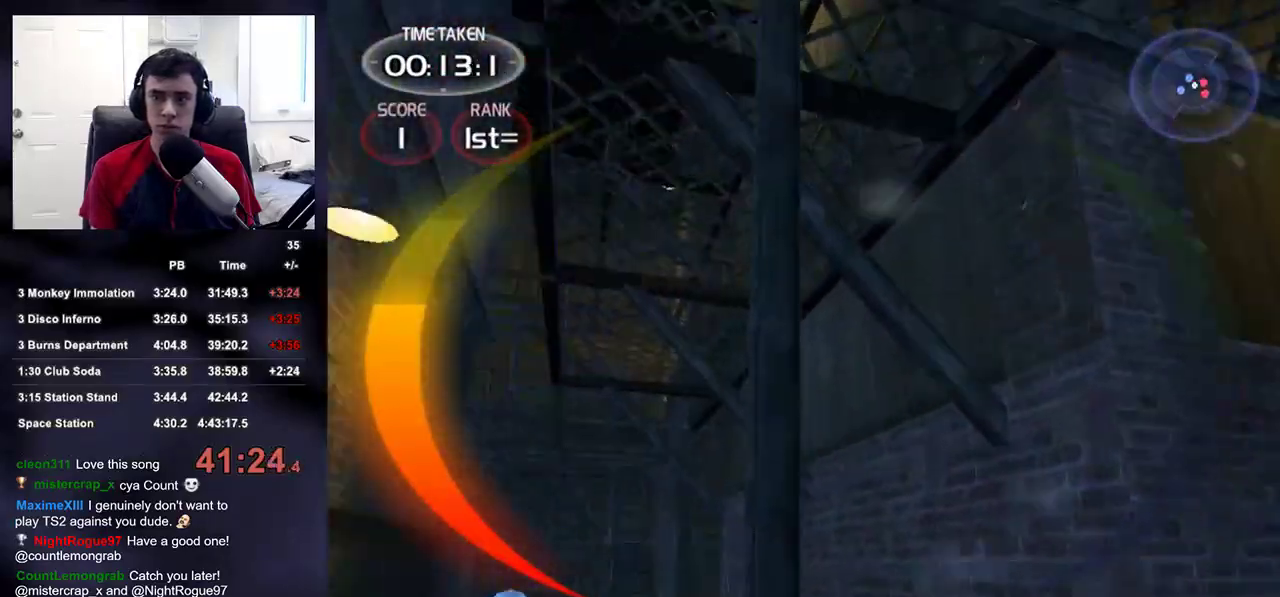
{"buttons": ["R2"], "left_stick": "up-right", "right_stick": "left", "events": [[133, "R2", "down"], [183, "left_stick", "center"], [183, "right_stick", "center"], [317, "right_stick", "down-right"], [433, "right_stick", "left"], [467, "left_stick", "up-right"]]}
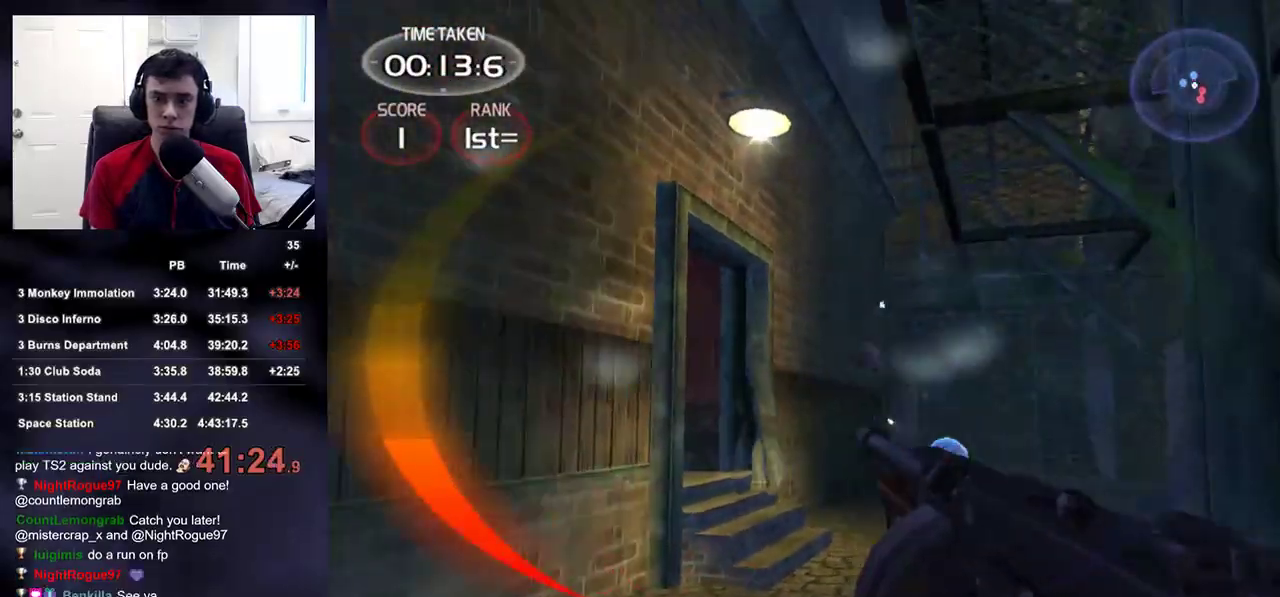
{"buttons": ["R2"], "left_stick": "left", "right_stick": "up", "events": [[33, "right_stick", "center"], [117, "left_stick", "up"], [133, "right_stick", "down"], [233, "right_stick", "center"], [333, "left_stick", "center"], [450, "left_stick", "left"], [500, "right_stick", "up"]]}
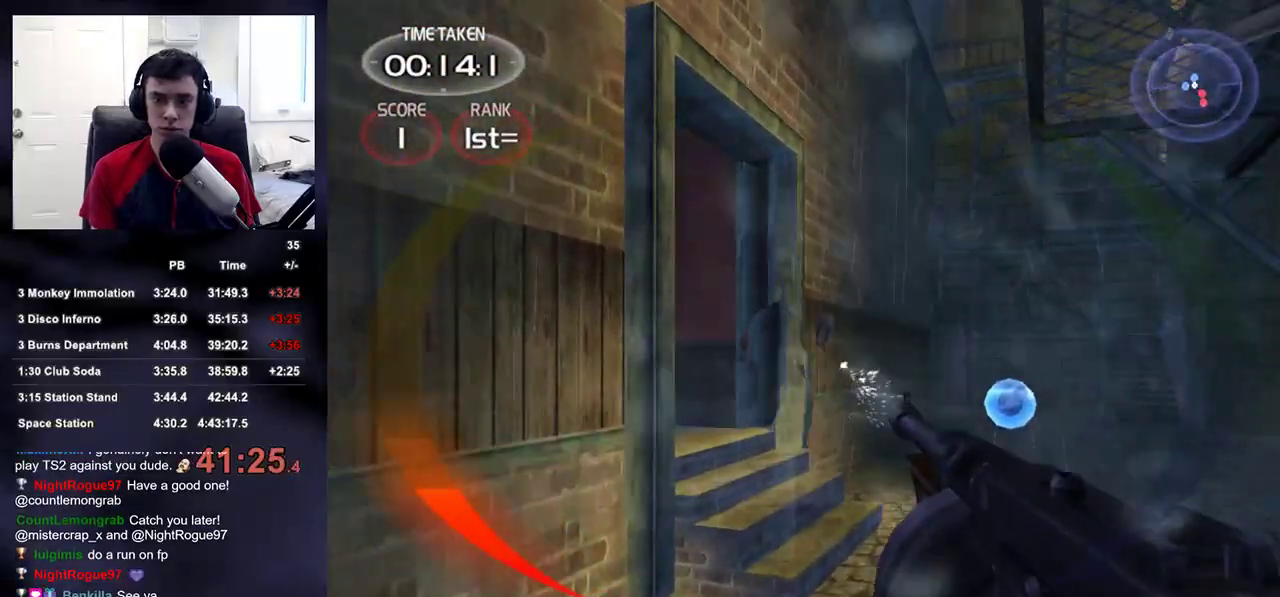
{"buttons": ["L2", "R2"], "left_stick": "center", "right_stick": "up", "events": [[50, "right_stick", "center"], [100, "left_stick", "center"], [200, "right_stick", "up"], [317, "L2", "down"]]}
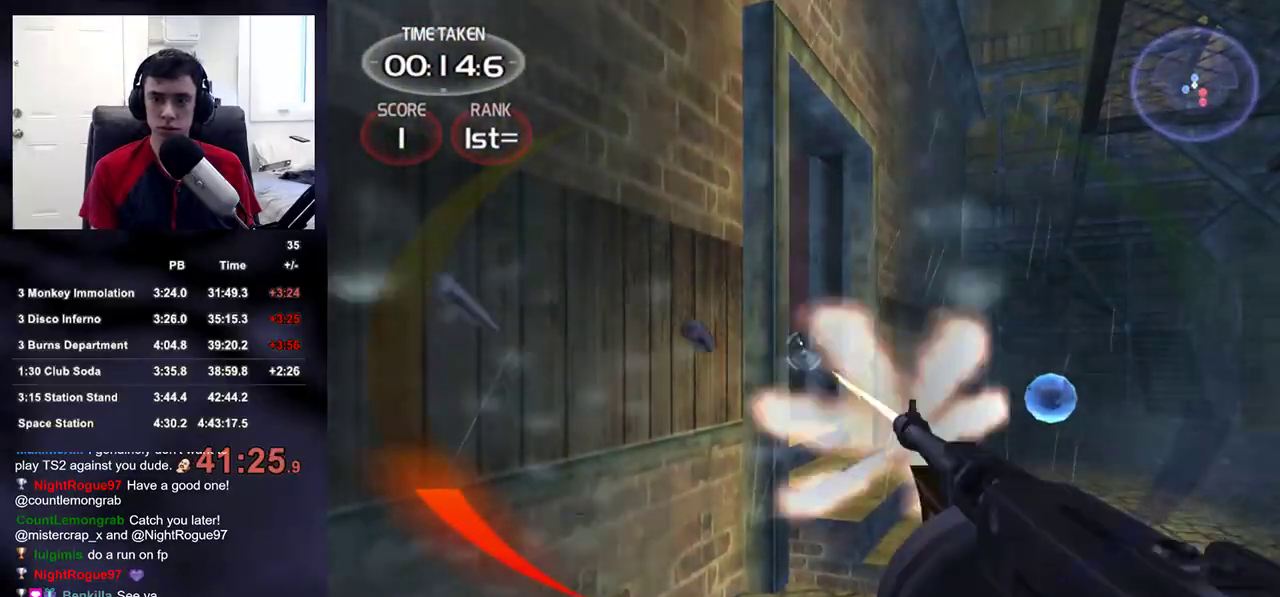
{"buttons": ["L2", "R2"], "left_stick": "center", "right_stick": "up", "events": [[67, "left_stick", "up"], [200, "left_stick", "center"]]}
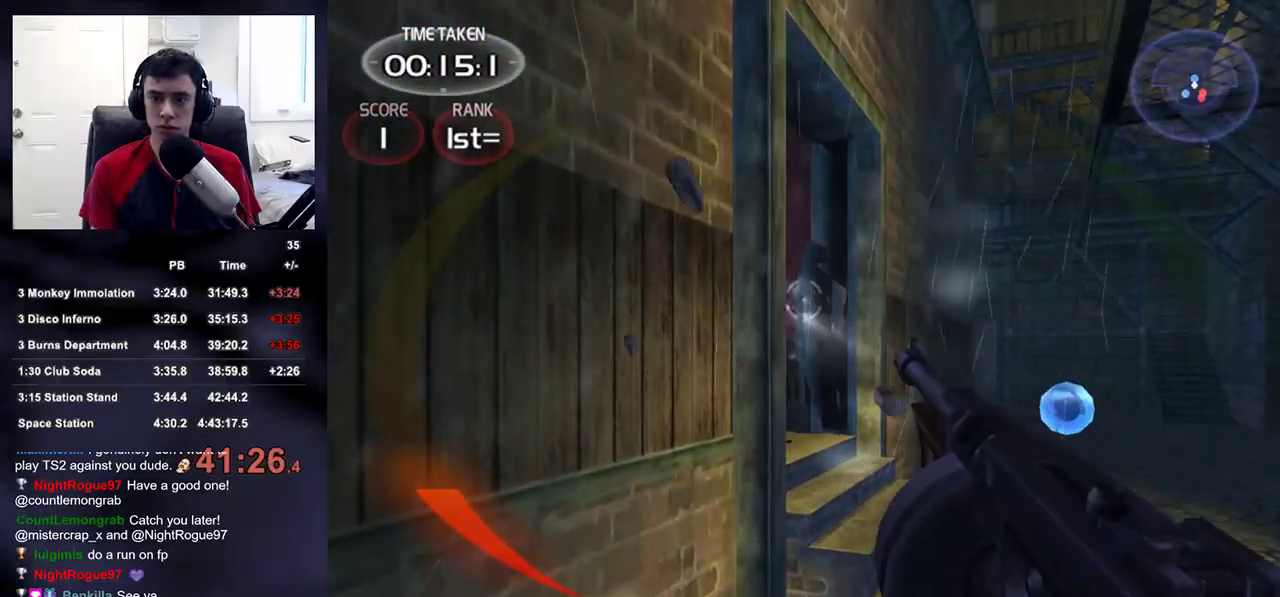
{"buttons": ["R2"], "left_stick": "up", "right_stick": "up", "events": [[167, "left_stick", "up"], [450, "L2", "up"]]}
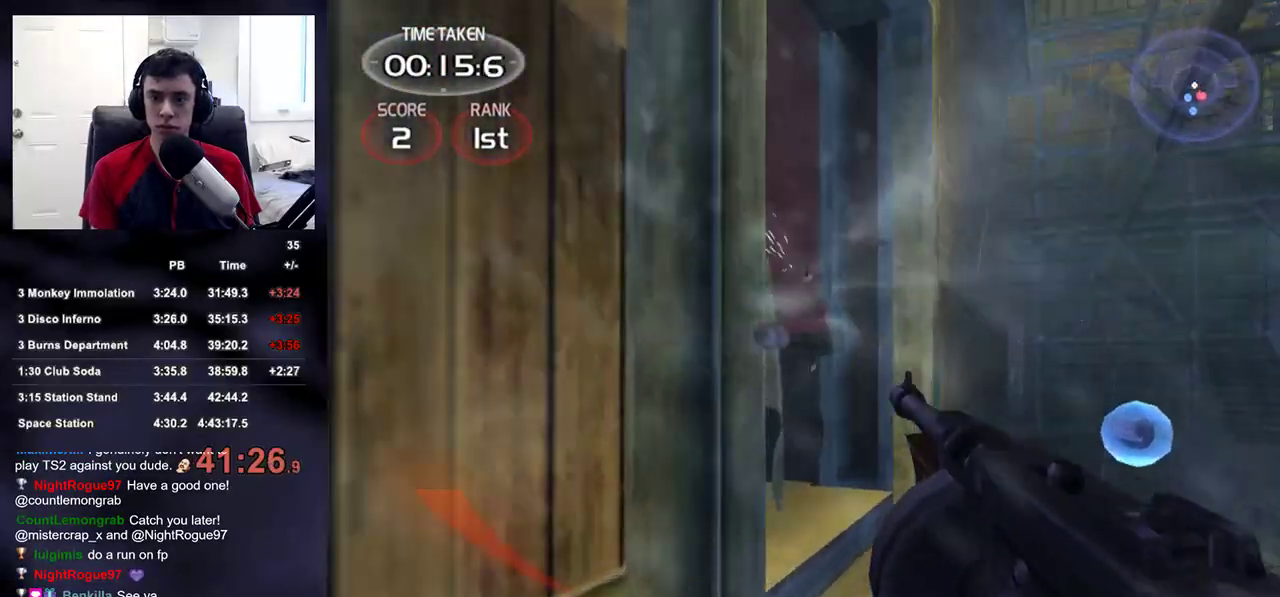
{"buttons": [], "left_stick": "up", "right_stick": "center", "events": [[67, "left_stick", "up-right"], [167, "right_stick", "left"], [217, "R2", "up"], [217, "left_stick", "up"], [333, "DPAD_RIGHT", "down"], [350, "right_stick", "center"], [417, "DPAD_LEFT", "down"], [417, "DPAD_RIGHT", "up"], [500, "DPAD_LEFT", "up"]]}
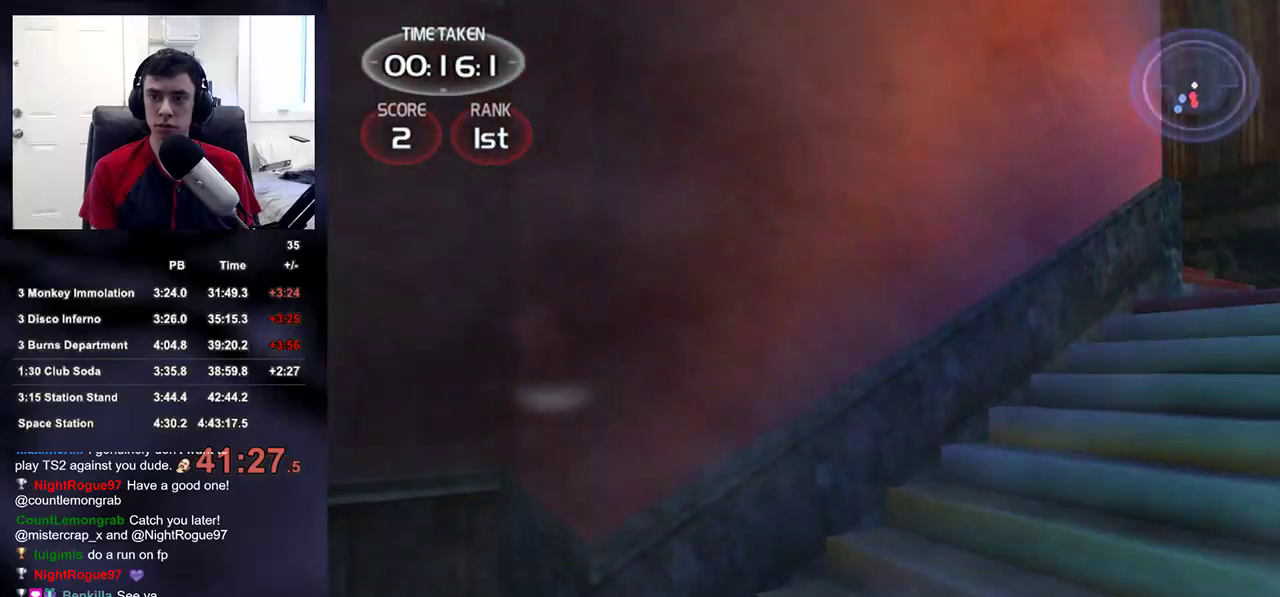
{"buttons": [], "left_stick": "up-right", "right_stick": "left", "events": [[17, "right_stick", "right"], [200, "right_stick", "center"], [417, "left_stick", "up-right"], [417, "right_stick", "left"]]}
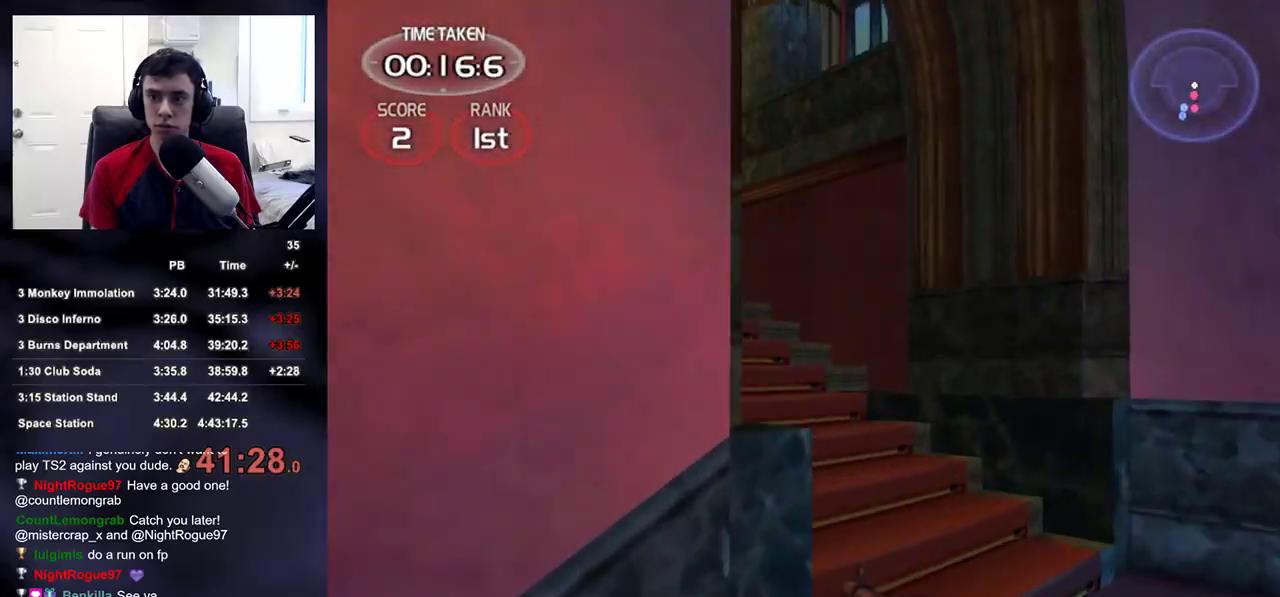
{"buttons": [], "left_stick": "down-left", "right_stick": "left", "events": [[383, "left_stick", "down-left"]]}
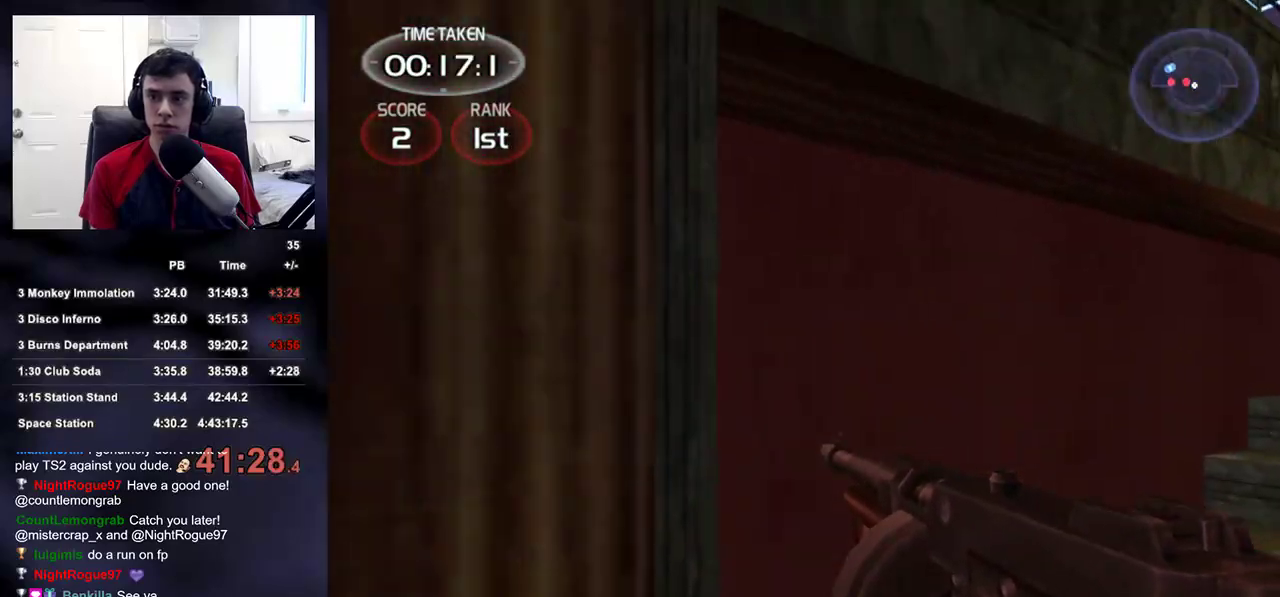
{"buttons": [], "left_stick": "up", "right_stick": "center", "events": [[17, "left_stick", "left"], [200, "left_stick", "up"], [317, "right_stick", "center"]]}
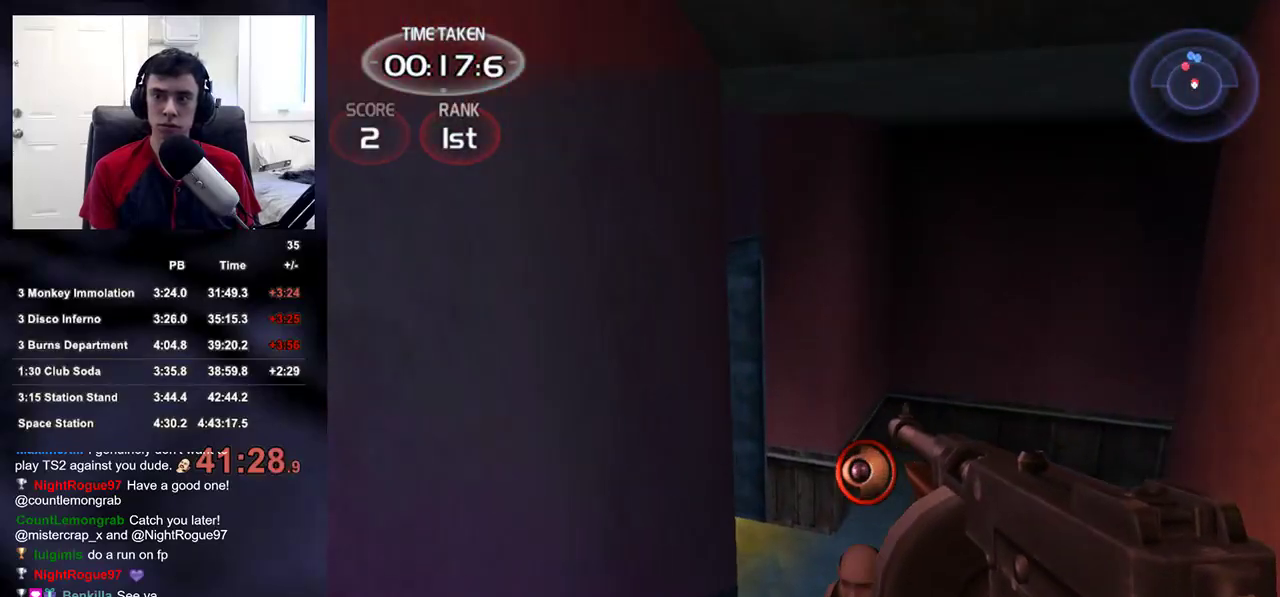
{"buttons": [], "left_stick": "up", "right_stick": "center", "events": [[167, "right_stick", "up-left"], [350, "right_stick", "center"]]}
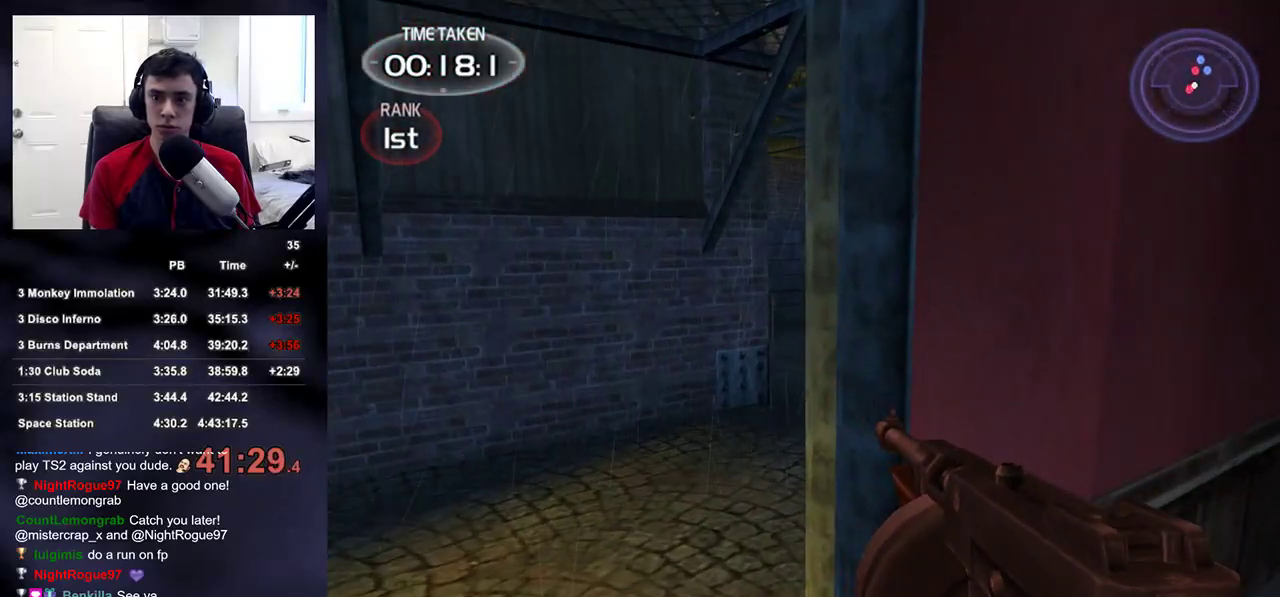
{"buttons": [], "left_stick": "up", "right_stick": "center", "events": [[17, "right_stick", "up"], [83, "right_stick", "center"], [250, "right_stick", "right"], [317, "right_stick", "center"]]}
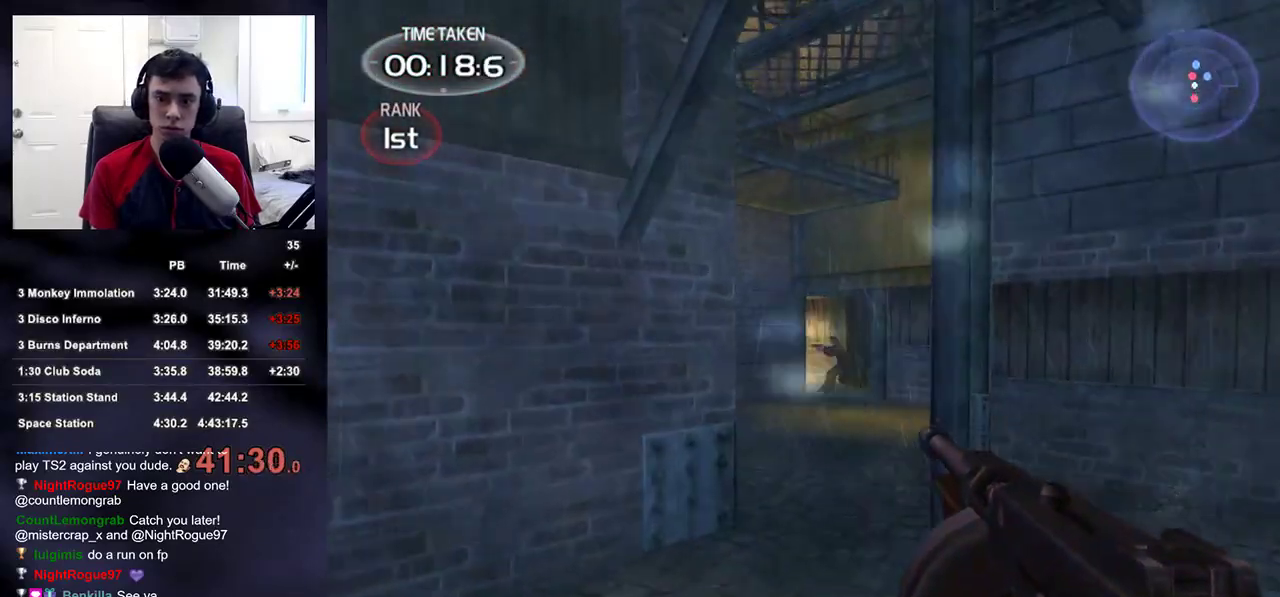
{"buttons": ["R2"], "left_stick": "up", "right_stick": "center", "events": [[17, "R2", "down"], [167, "right_stick", "right"], [233, "right_stick", "center"]]}
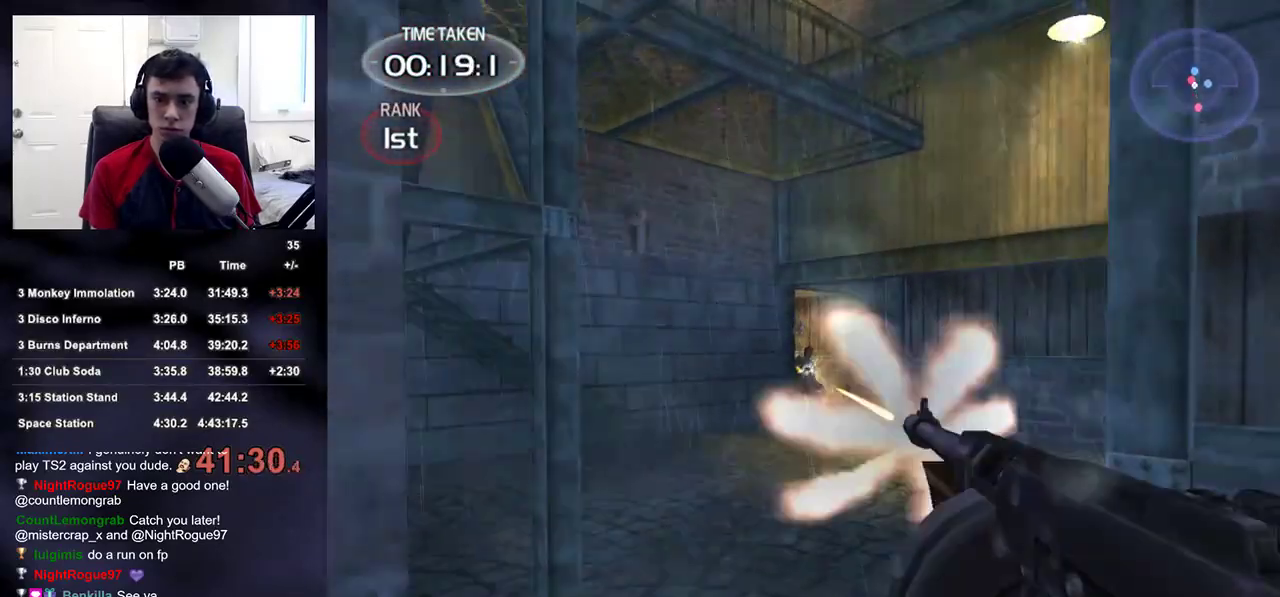
{"buttons": ["R2"], "left_stick": "up", "right_stick": "center", "events": []}
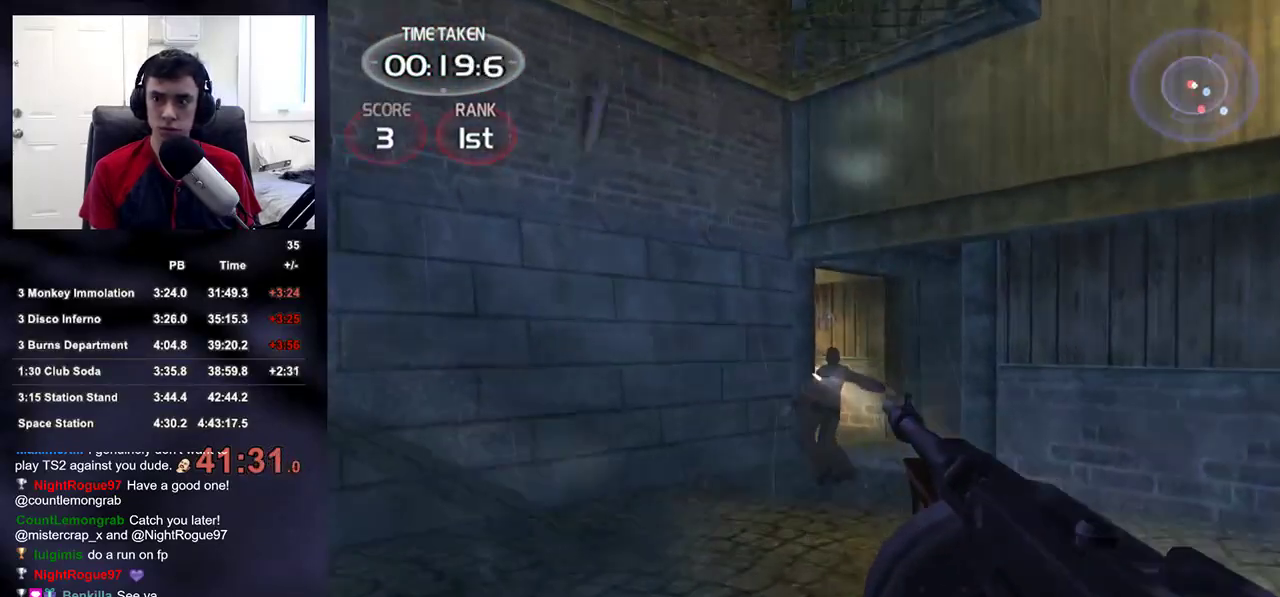
{"buttons": [], "left_stick": "down-right", "right_stick": "right", "events": [[117, "DPAD_DOWN", "down"], [117, "DPAD_RIGHT", "down"], [133, "R2", "up"], [167, "DPAD_DOWN", "up"], [167, "DPAD_LEFT", "down"], [167, "DPAD_RIGHT", "up"], [233, "DPAD_LEFT", "up"], [300, "left_stick", "center"], [317, "right_stick", "right"], [383, "left_stick", "up-left"], [450, "left_stick", "down-left"], [500, "left_stick", "down-right"]]}
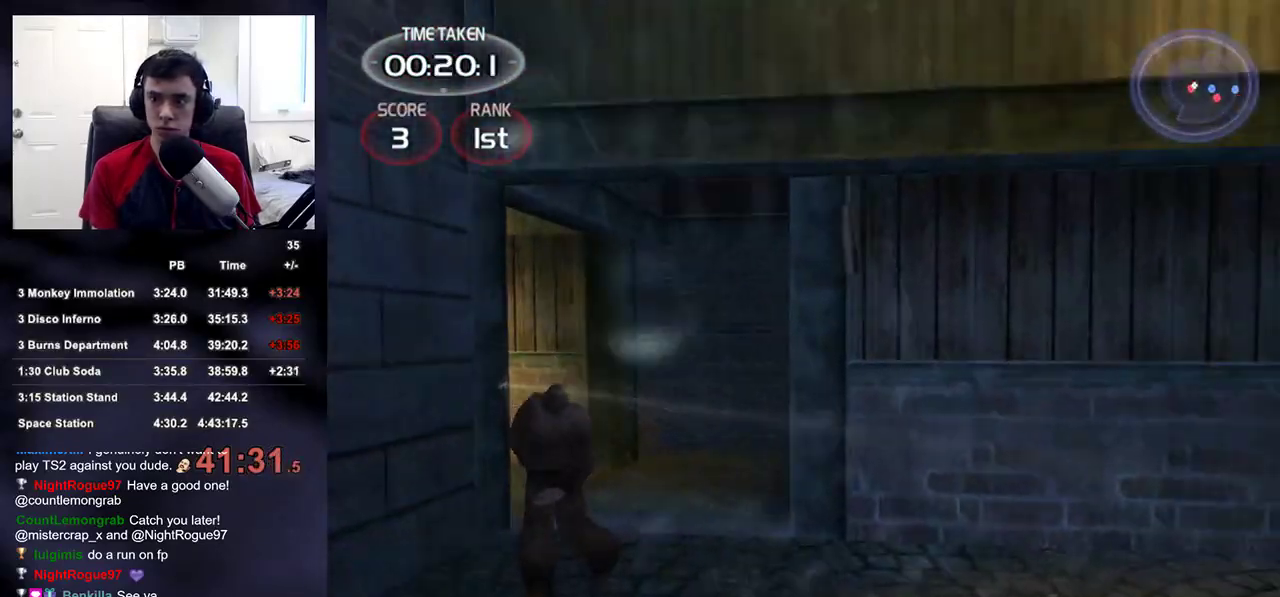
{"buttons": [], "left_stick": "up-right", "right_stick": "right", "events": [[50, "left_stick", "right"], [317, "left_stick", "up-right"]]}
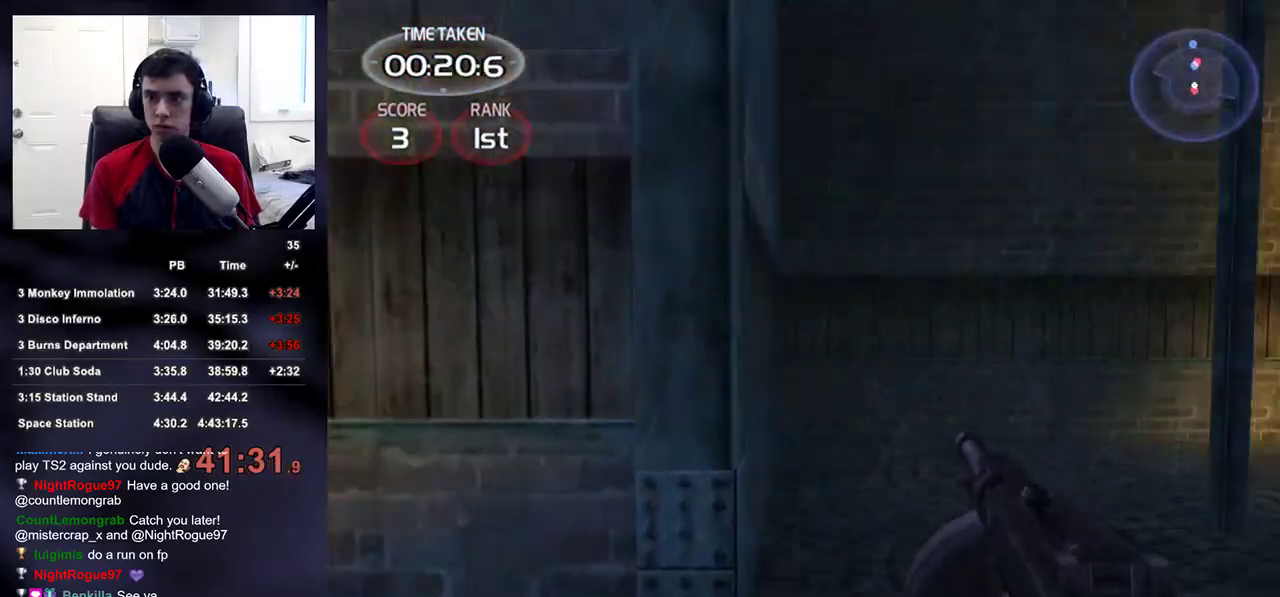
{"buttons": [], "left_stick": "up", "right_stick": "center", "events": [[233, "right_stick", "center"], [433, "left_stick", "up"]]}
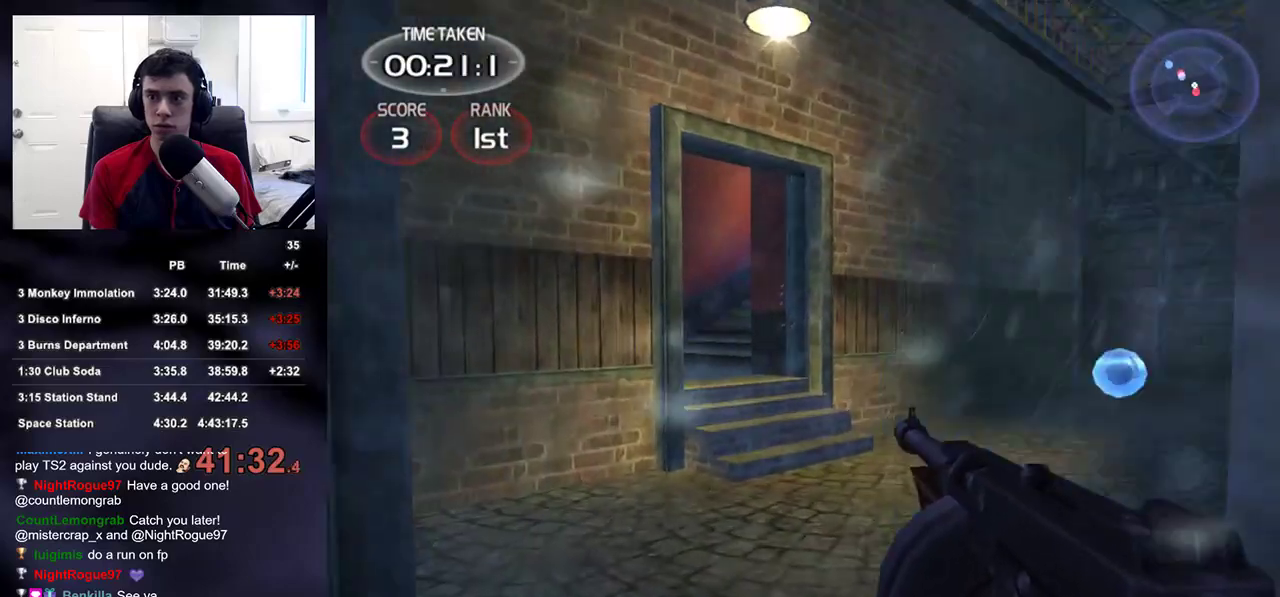
{"buttons": [], "left_stick": "up", "right_stick": "center", "events": [[33, "right_stick", "up-left"], [117, "right_stick", "center"]]}
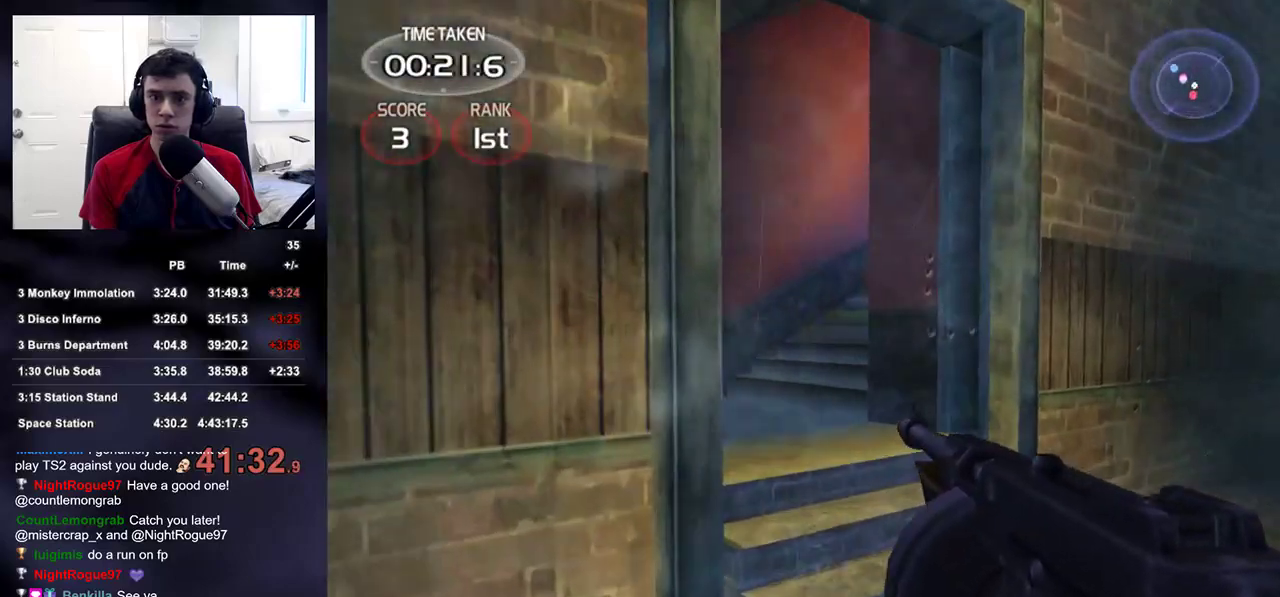
{"buttons": [], "left_stick": "up", "right_stick": "center", "events": []}
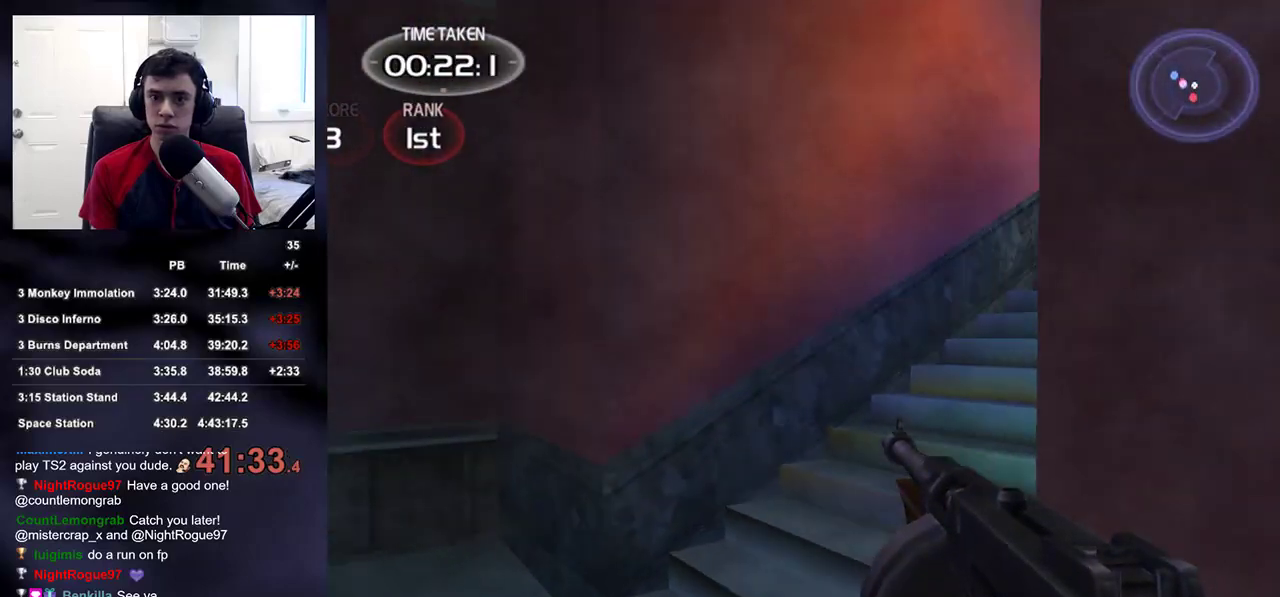
{"buttons": [], "left_stick": "up", "right_stick": "center", "events": [[183, "right_stick", "up-right"], [333, "right_stick", "center"]]}
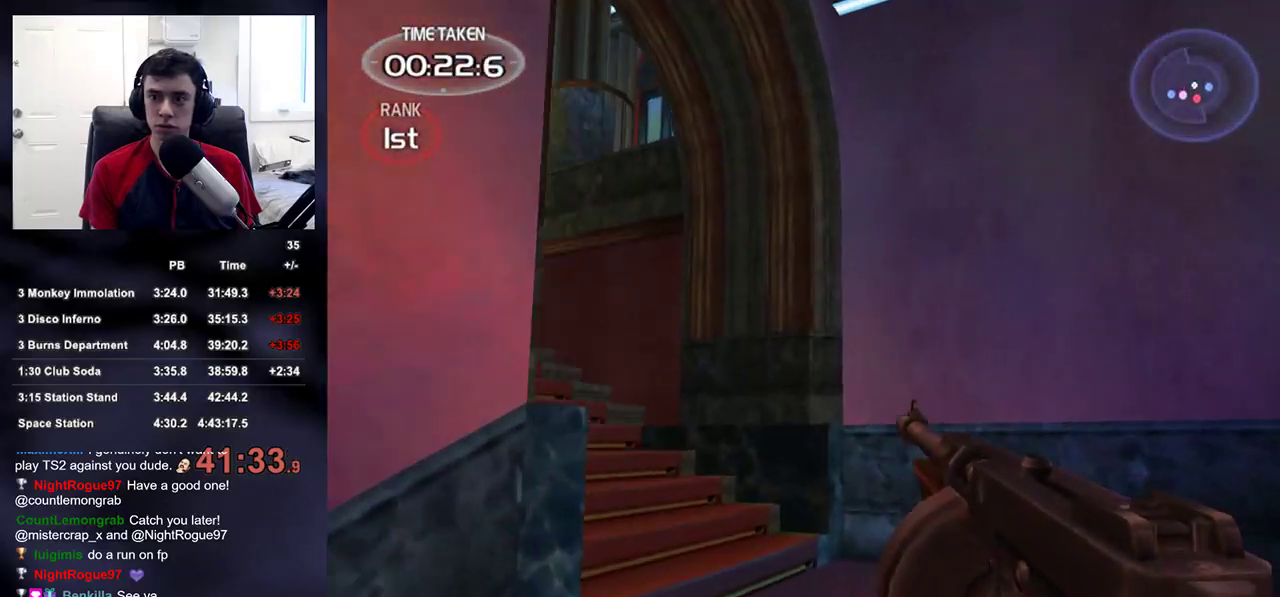
{"buttons": [], "left_stick": "up", "right_stick": "down-left", "events": [[67, "right_stick", "up-left"], [133, "right_stick", "left"], [333, "right_stick", "down-left"]]}
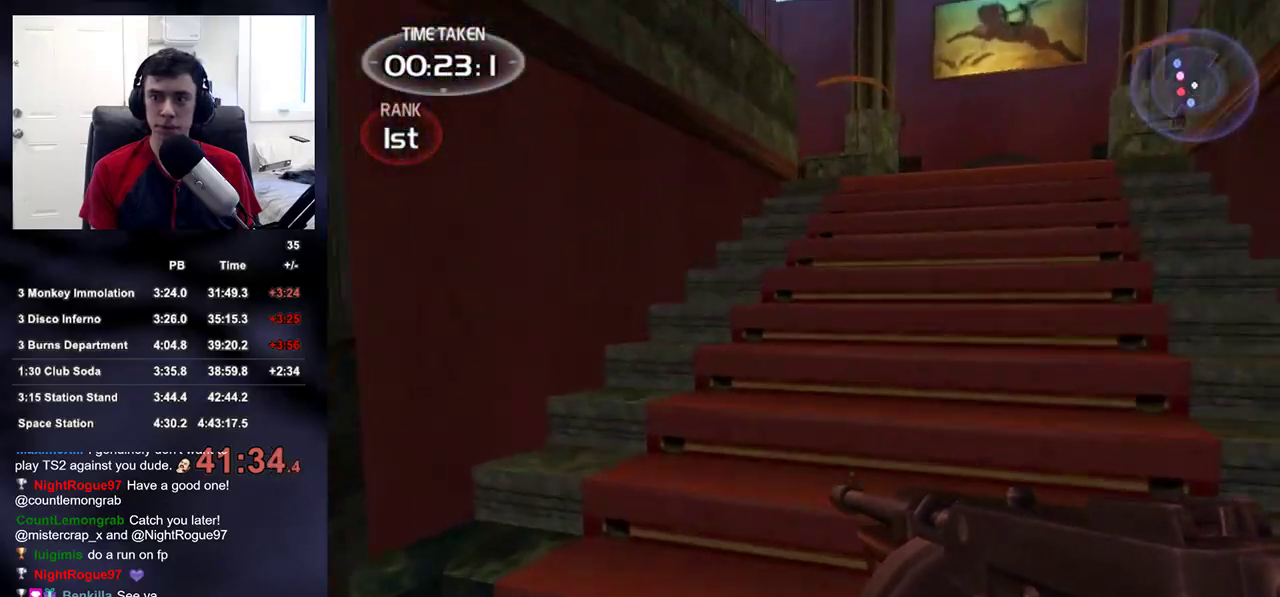
{"buttons": [], "left_stick": "up", "right_stick": "center", "events": [[33, "right_stick", "center"], [267, "right_stick", "down-left"], [400, "right_stick", "center"]]}
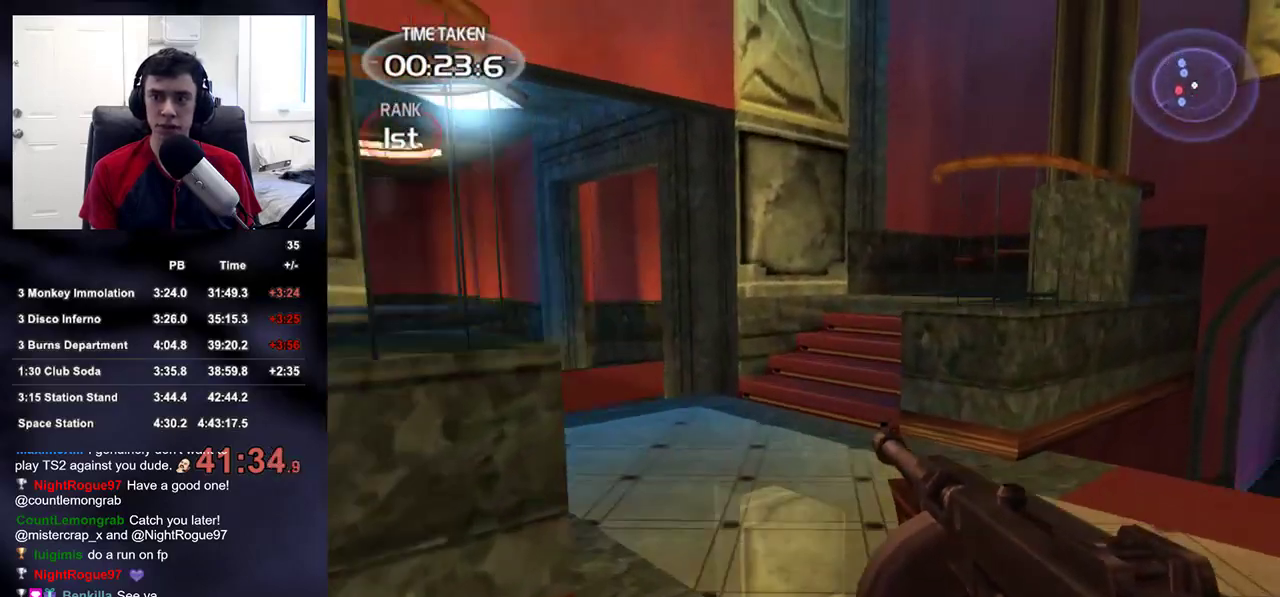
{"buttons": ["R2"], "left_stick": "up", "right_stick": "up", "events": [[67, "right_stick", "left"], [233, "right_stick", "up-left"], [350, "right_stick", "center"], [417, "R2", "down"], [467, "right_stick", "up"]]}
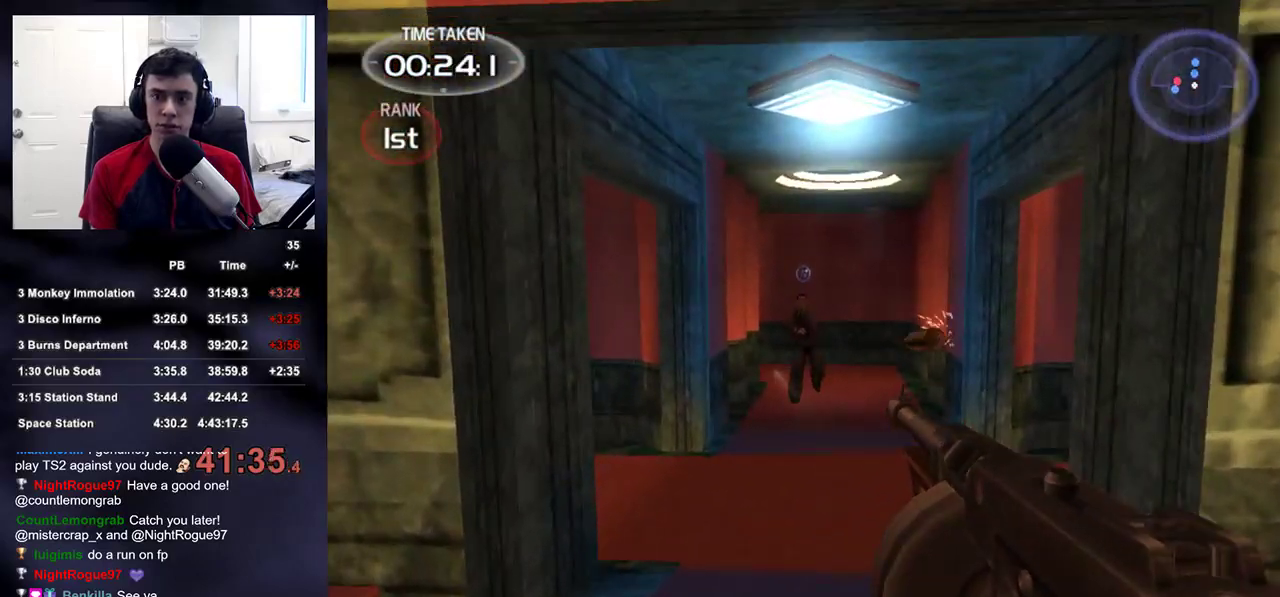
{"buttons": ["R2"], "left_stick": "up", "right_stick": "center", "events": [[33, "right_stick", "center"], [167, "right_stick", "up"], [233, "right_stick", "center"]]}
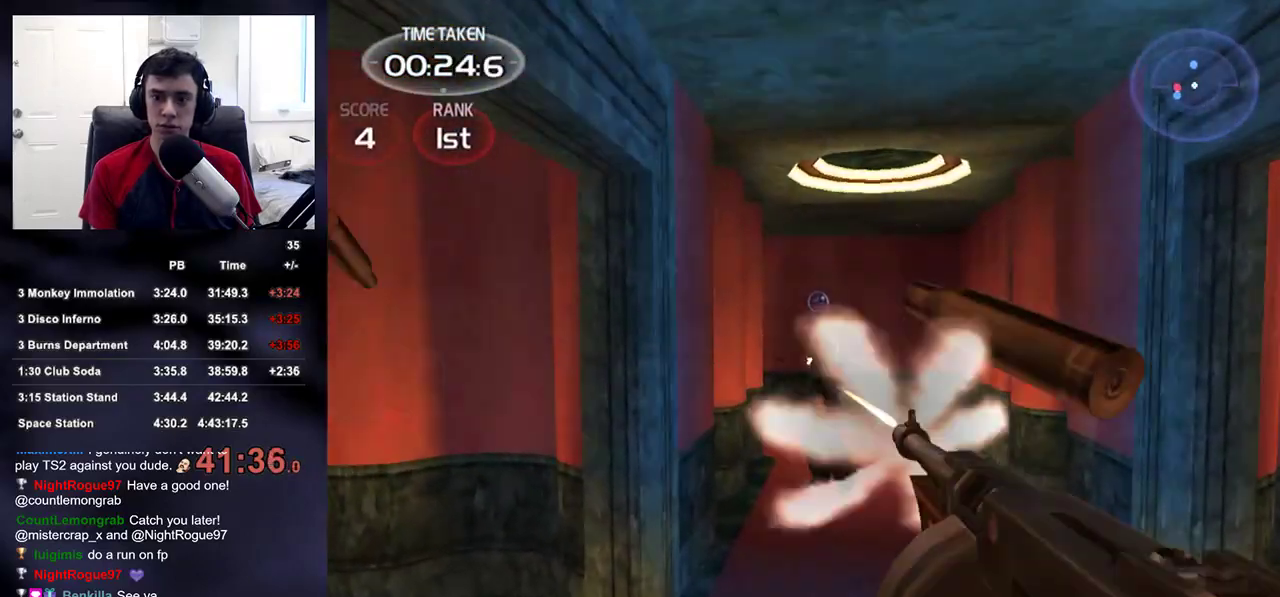
{"buttons": [], "left_stick": "up", "right_stick": "center", "events": [[250, "DPAD_RIGHT", "down"], [317, "DPAD_LEFT", "down"], [317, "DPAD_RIGHT", "up"], [350, "R2", "up"], [383, "DPAD_LEFT", "up"]]}
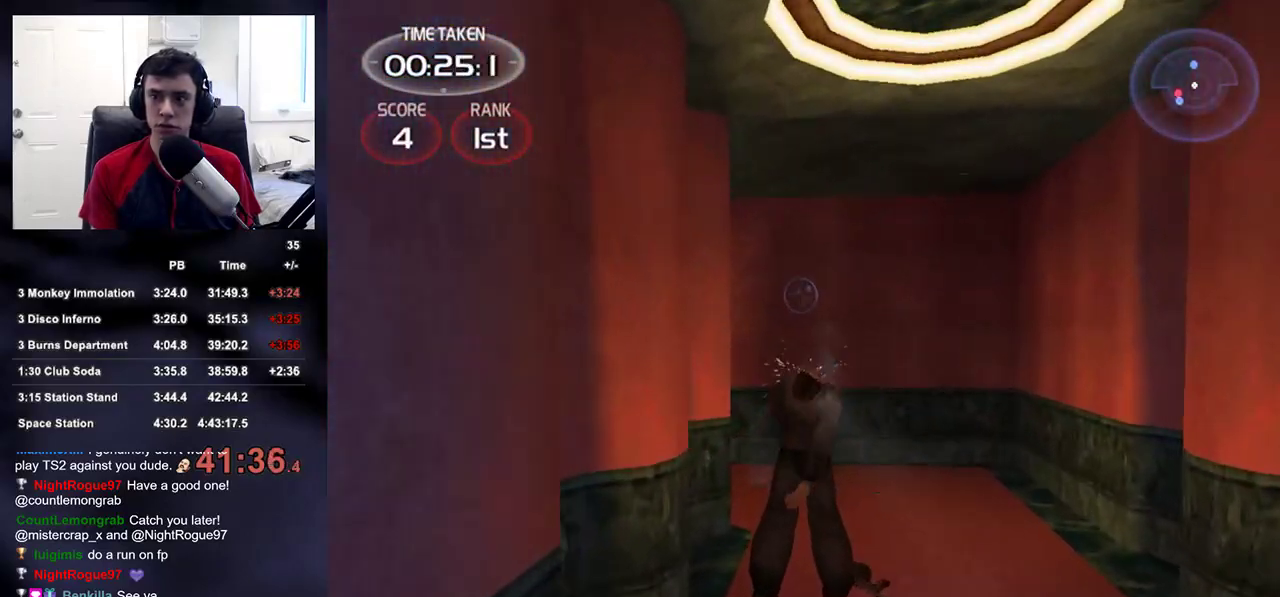
{"buttons": [], "left_stick": "up", "right_stick": "center", "events": [[150, "right_stick", "down-left"], [200, "right_stick", "center"]]}
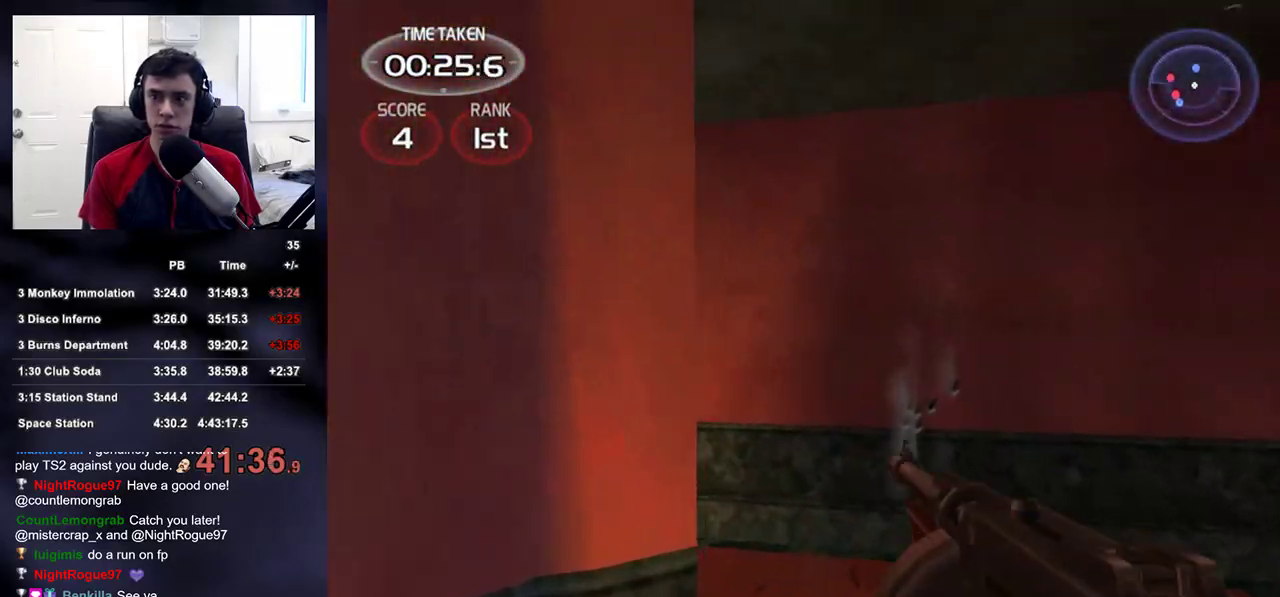
{"buttons": [], "left_stick": "up-left", "right_stick": "center", "events": [[267, "right_stick", "down-left"], [383, "right_stick", "center"], [400, "left_stick", "up-left"]]}
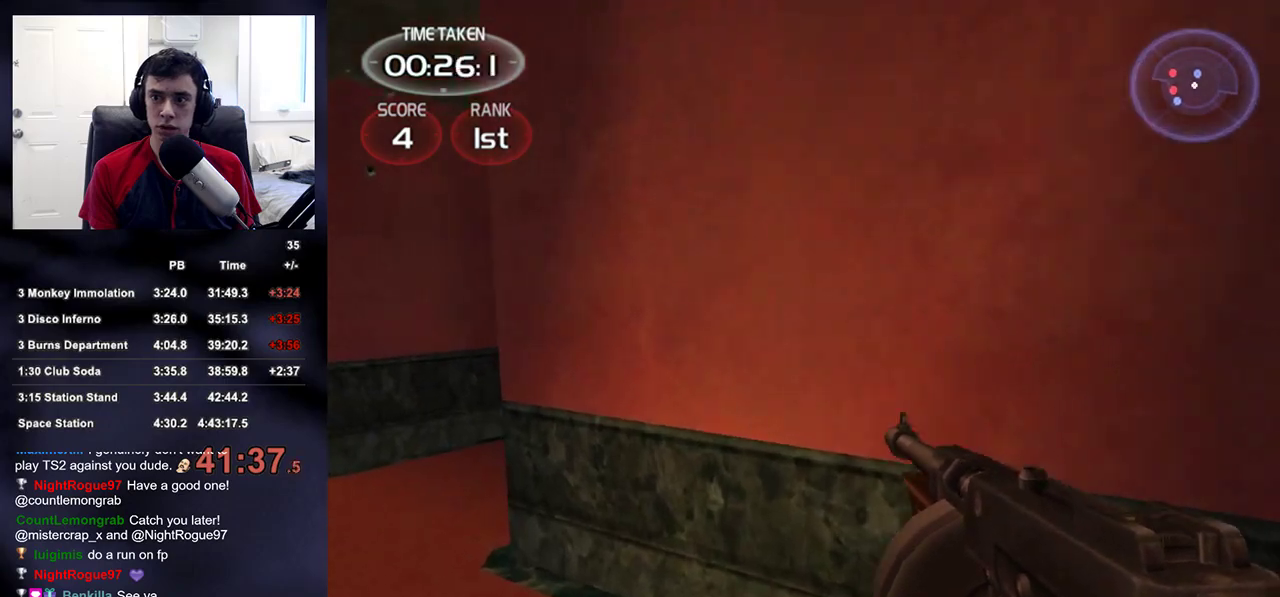
{"buttons": [], "left_stick": "up-left", "right_stick": "up-right", "events": [[200, "right_stick", "down-right"], [283, "right_stick", "center"], [450, "right_stick", "up-right"]]}